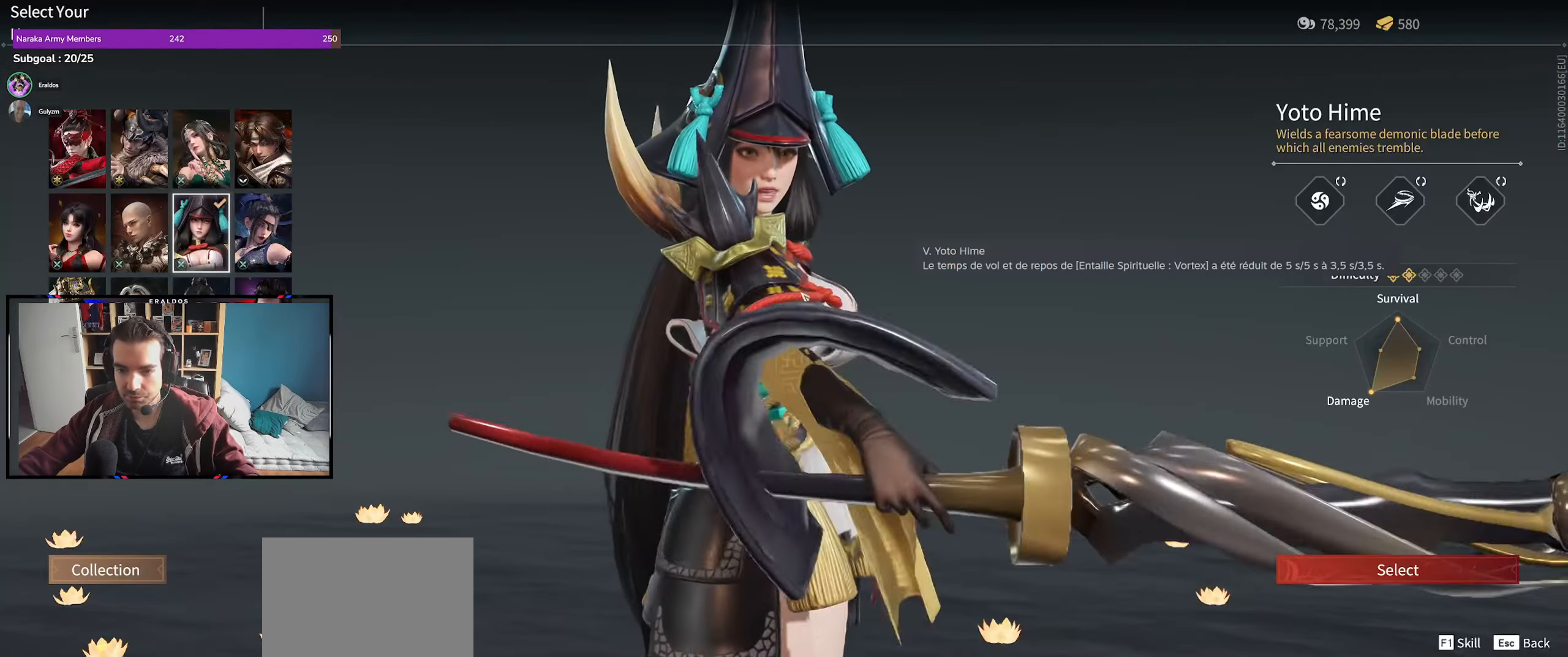
Gameplay with keyboard and mouse; each line is a JSON object with the keys and mouse buttons held at the frame after it. "events" lists presses ("down") and releases ("up") of "1", "2", "3", "a", "c", "ctrl", "d", "e", "f", "q", "s", "shift", "space", "v", "z", "mouse_left", "mouse_wheel", "mouse_right", "mouse_mb4" and "mouse_mb5" between this image and that frame as [ms after this image, input, new state], when the widget could be followed in between. "mouse_left", "mouse_wheel", "mouse_right", "mouse_mb4", "mouse_mb5" = the "left", "wheel", "right", "mb4", "mb5" buttons of the "mouse" list. No other keys are recorded. "wheel" means that the mouse wheel is clicked or scrolled. Mouse movement is not recorded.
{"keys": [], "mouse": ["left"], "events": [[500, "mouse_left", "down"]]}
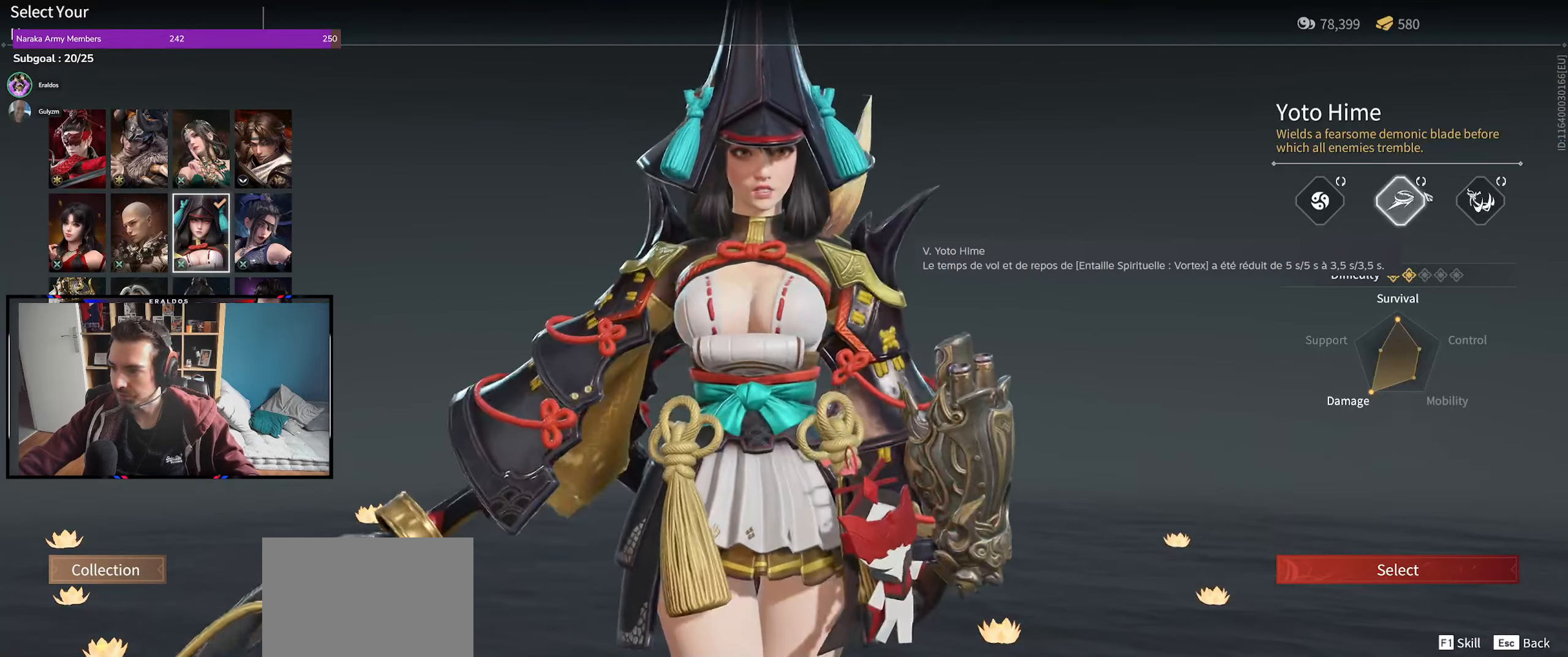
{"keys": [], "mouse": [], "events": [[33, "mouse_left", "up"]]}
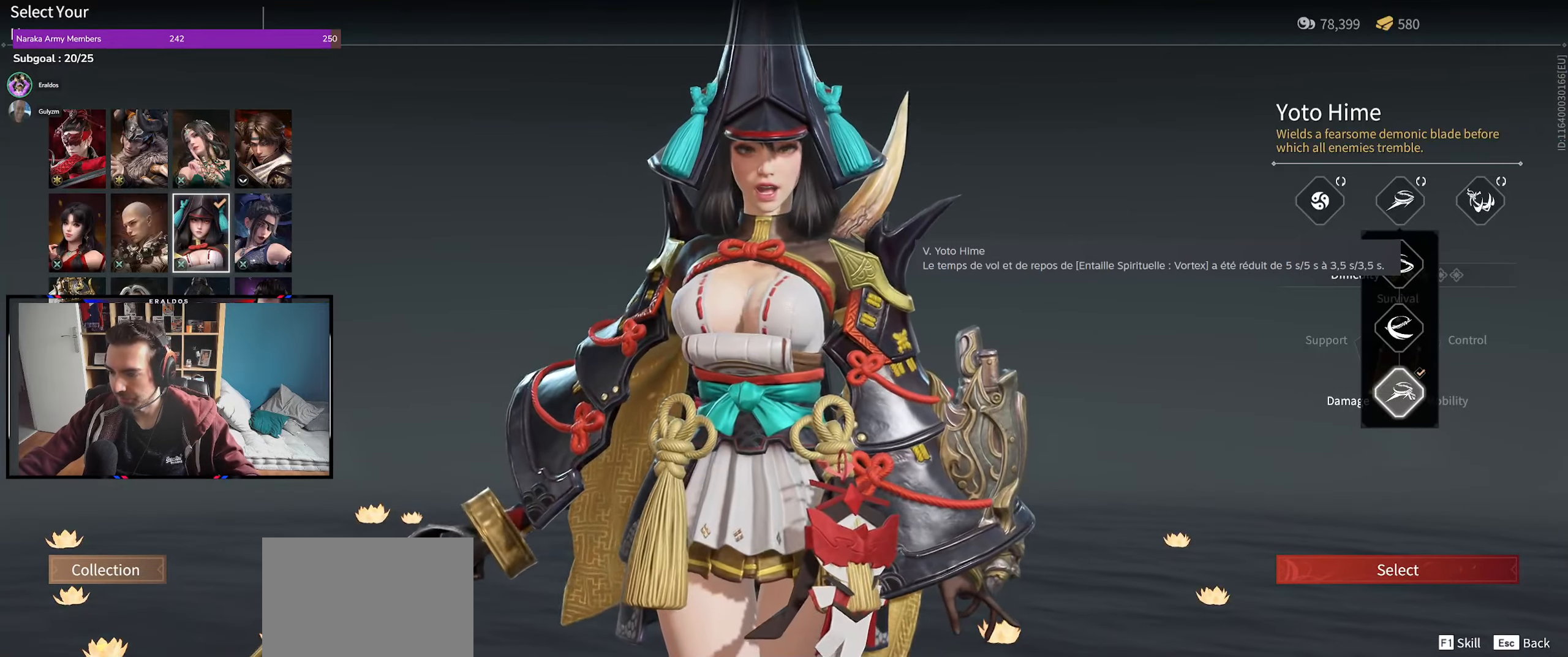
{"keys": [], "mouse": [], "events": []}
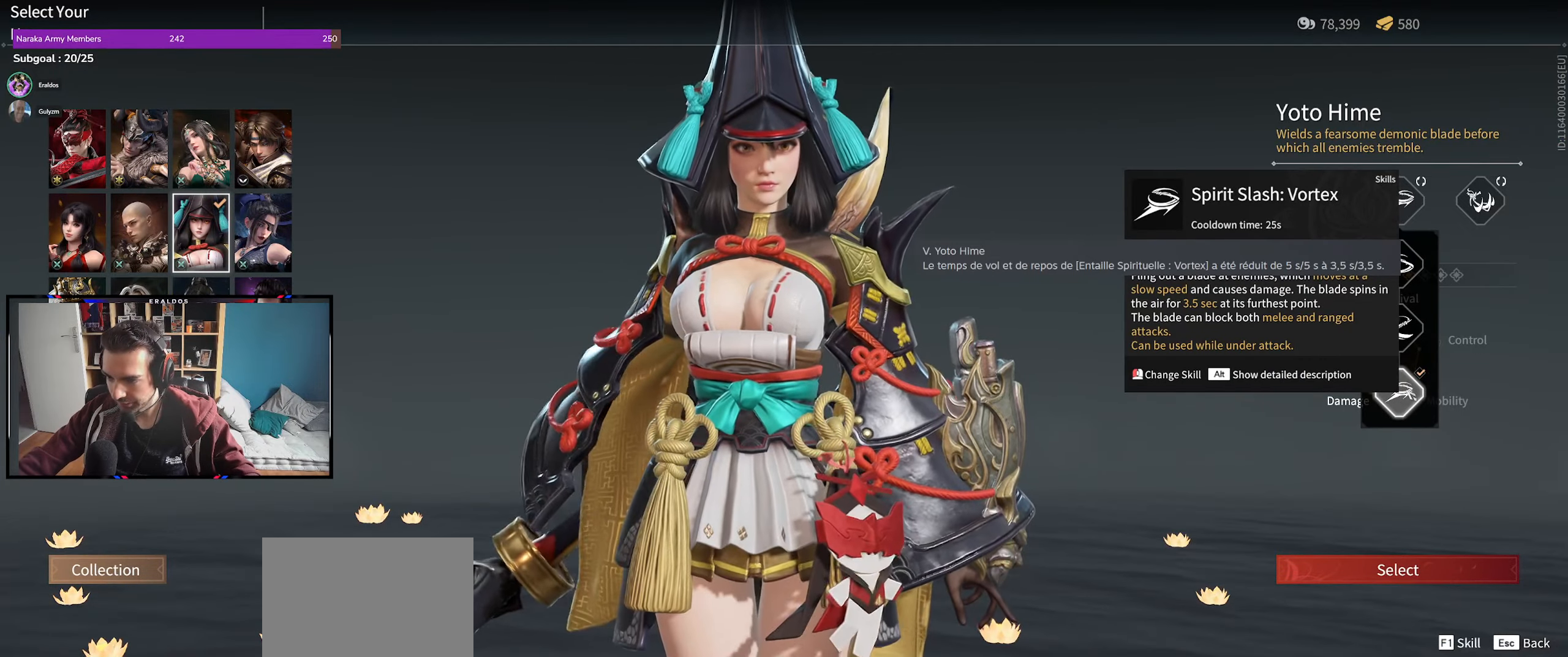
{"keys": [], "mouse": [], "events": []}
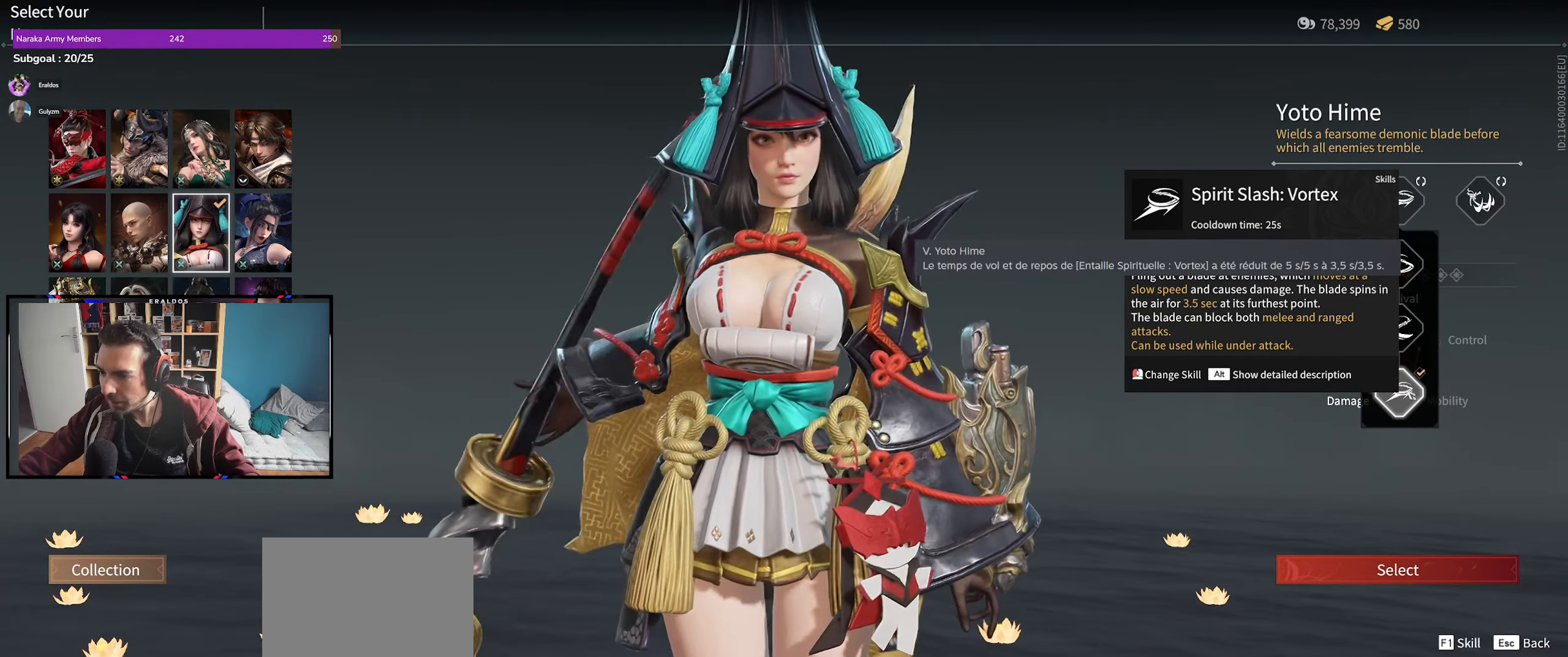
{"keys": [], "mouse": [], "events": []}
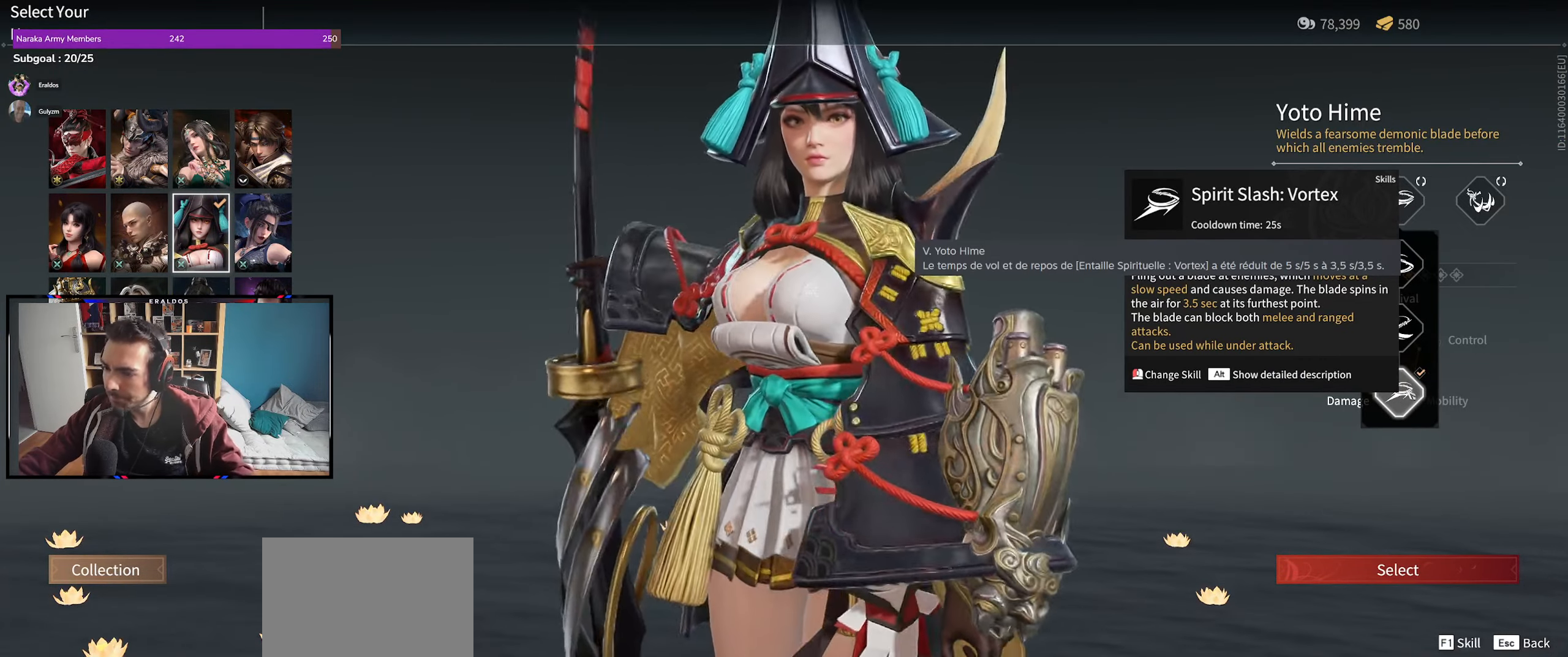
{"keys": [], "mouse": [], "events": []}
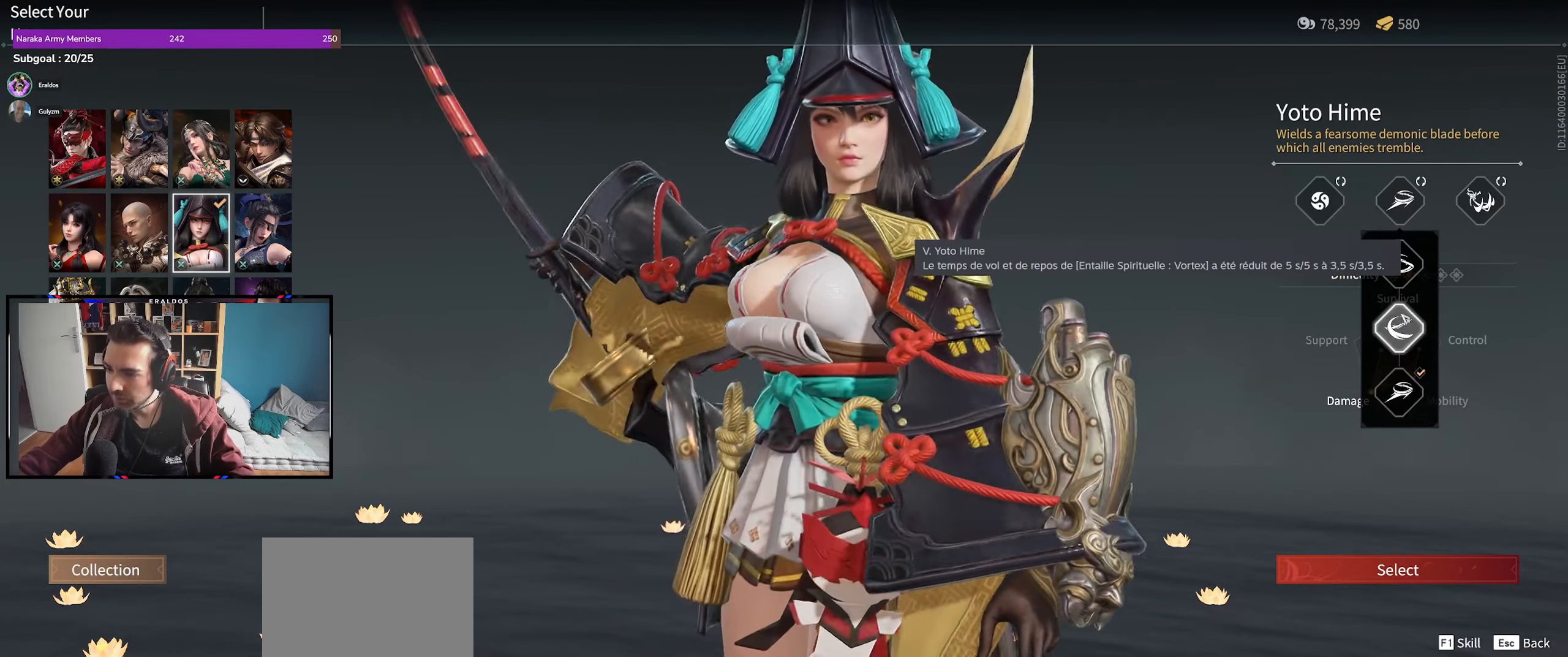
{"keys": [], "mouse": [], "events": []}
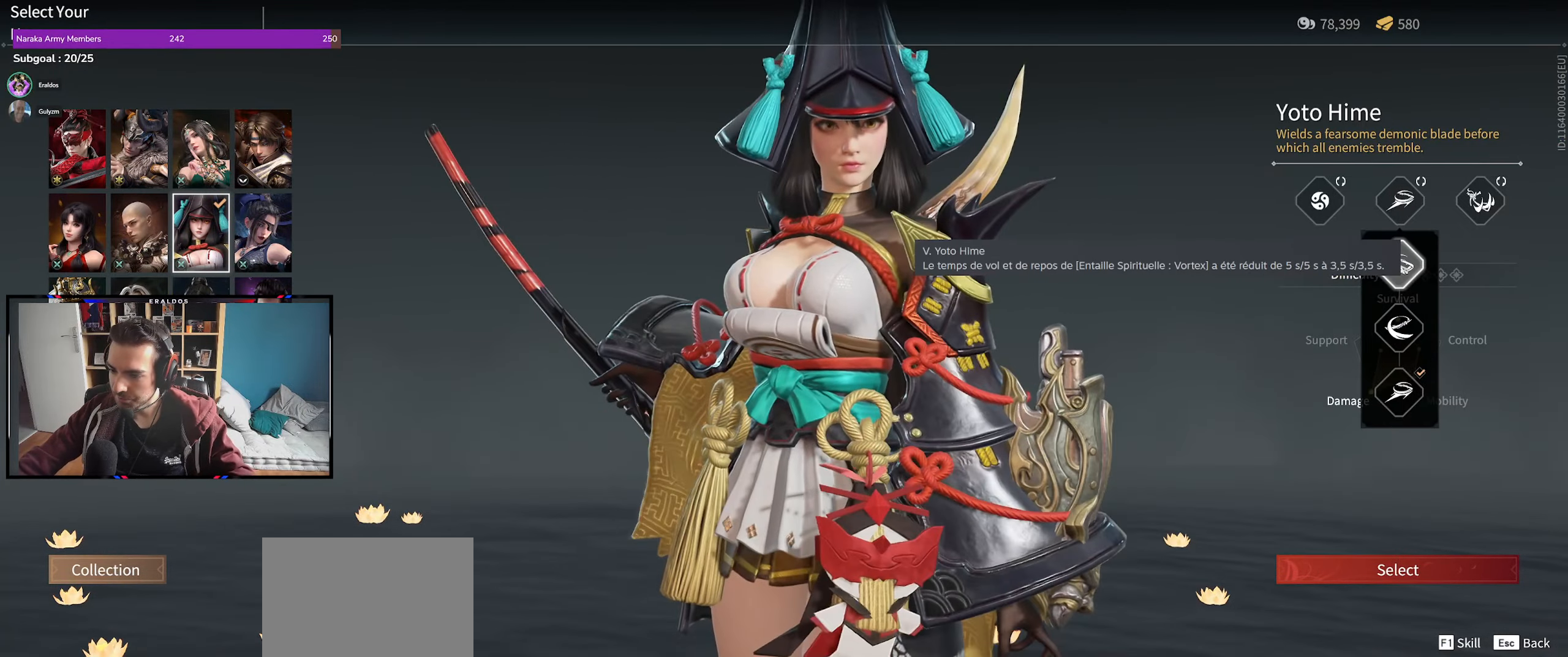
{"keys": [], "mouse": [], "events": []}
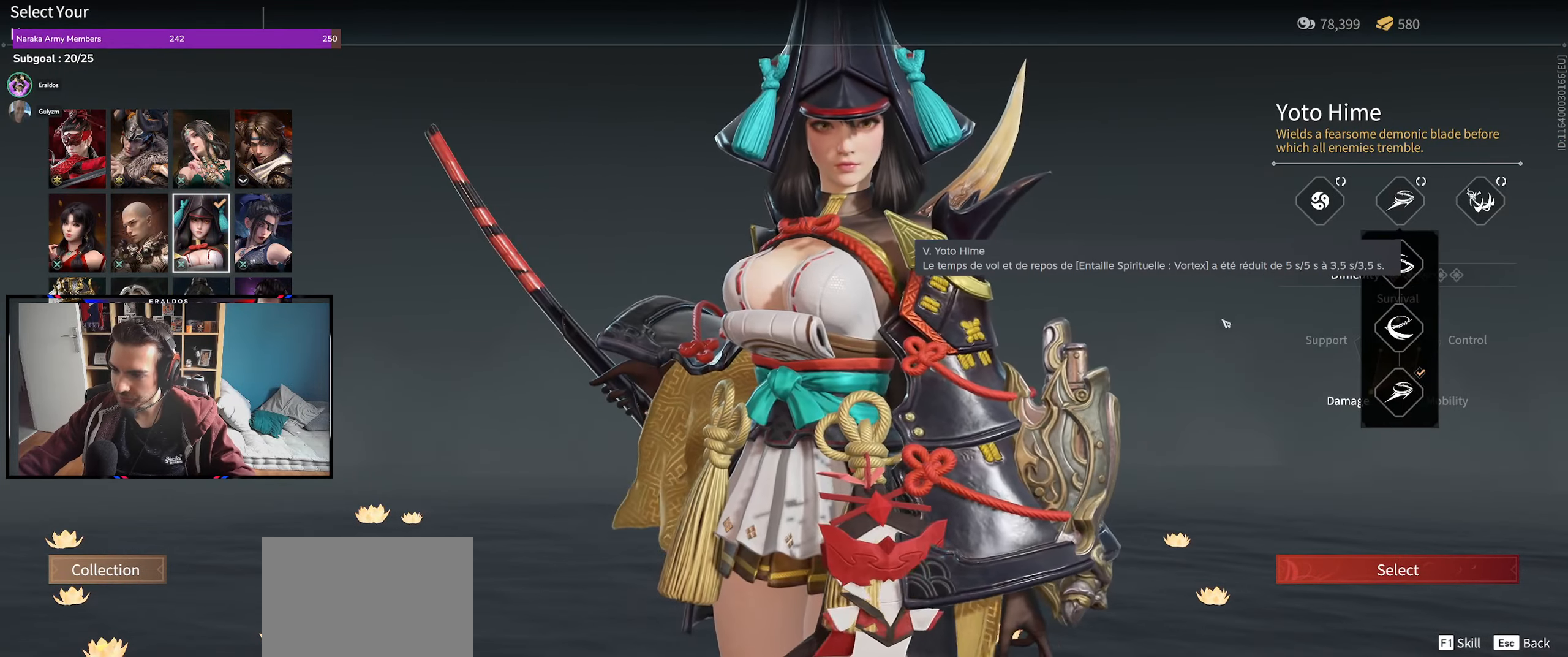
{"keys": [], "mouse": [], "events": [[150, "mouse_left", "down"], [250, "mouse_left", "up"]]}
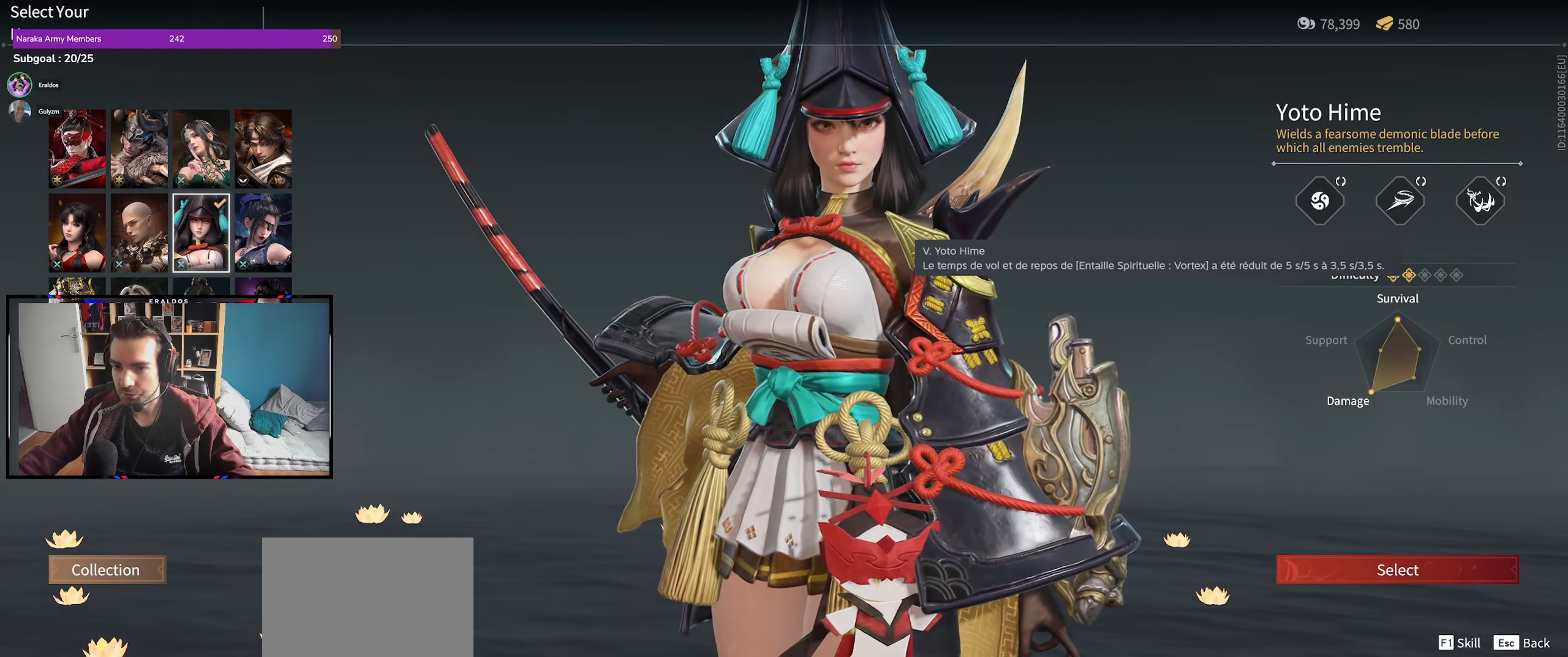
{"keys": [], "mouse": [], "events": []}
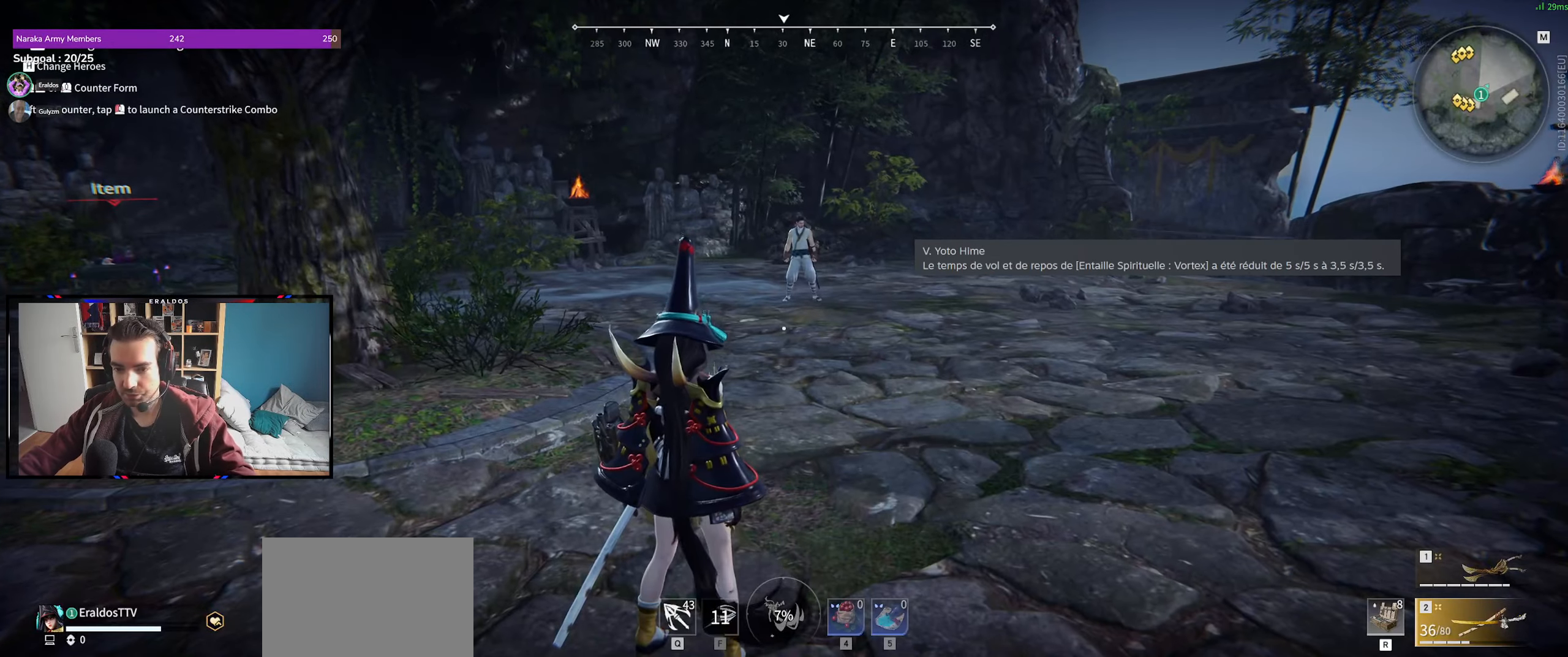
{"keys": ["space", "z"], "mouse": [], "events": [[233, "z", "down"], [467, "space", "down"]]}
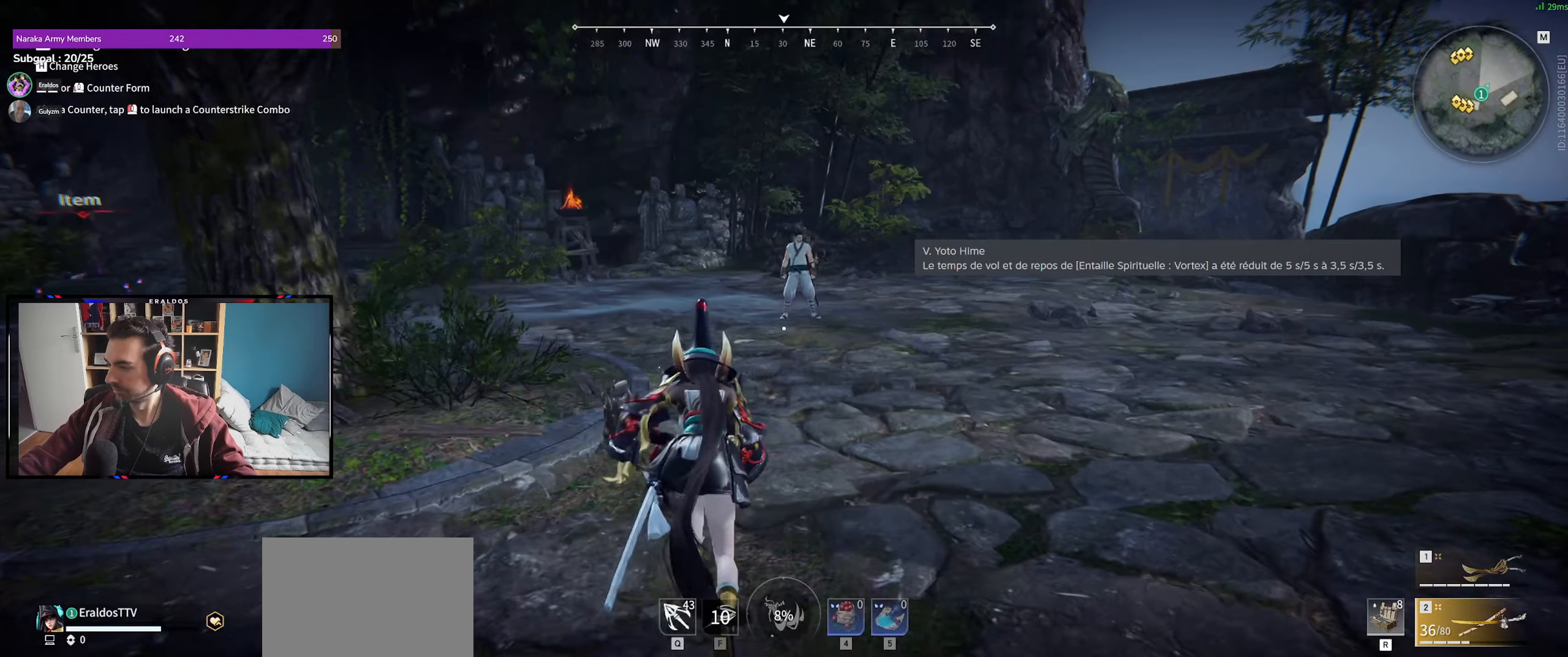
{"keys": ["s"], "mouse": [], "events": [[250, "space", "up"], [250, "z", "up"], [433, "s", "down"]]}
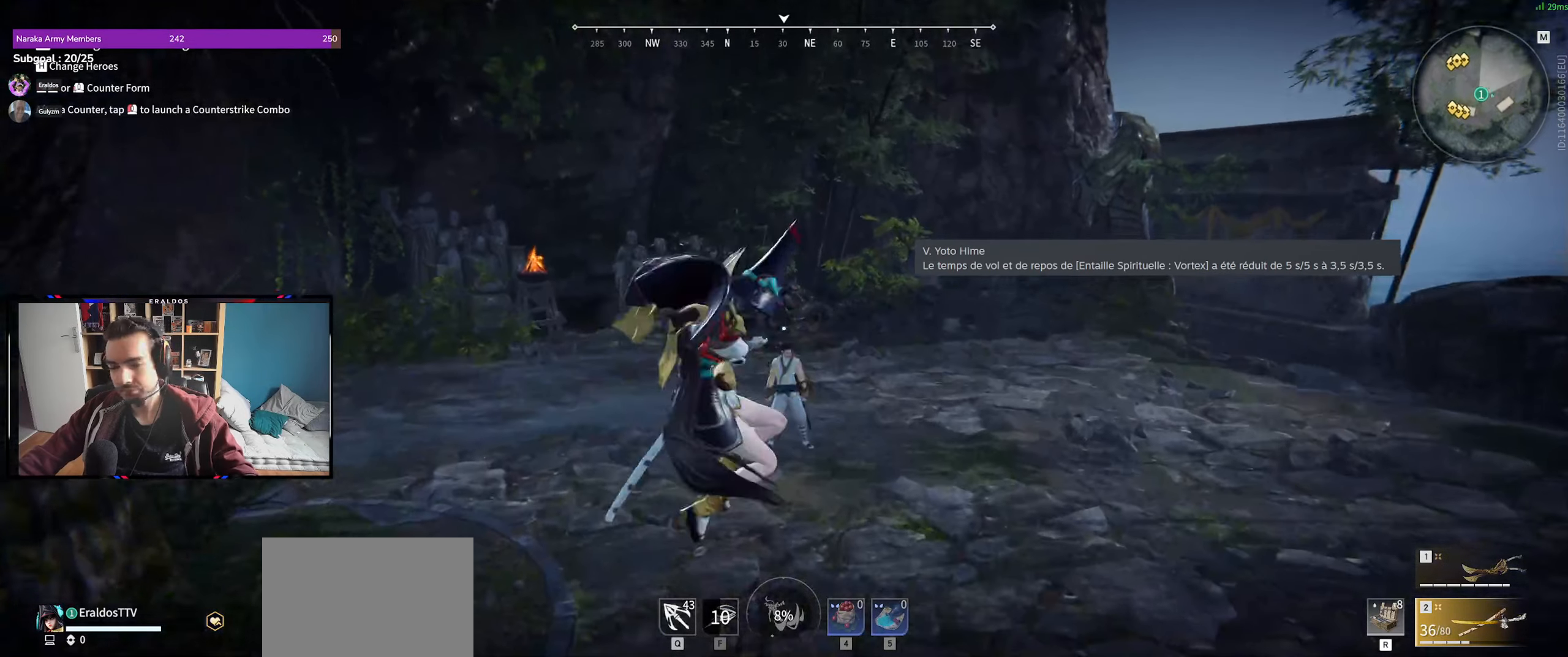
{"keys": [], "mouse": [], "events": [[267, "s", "up"]]}
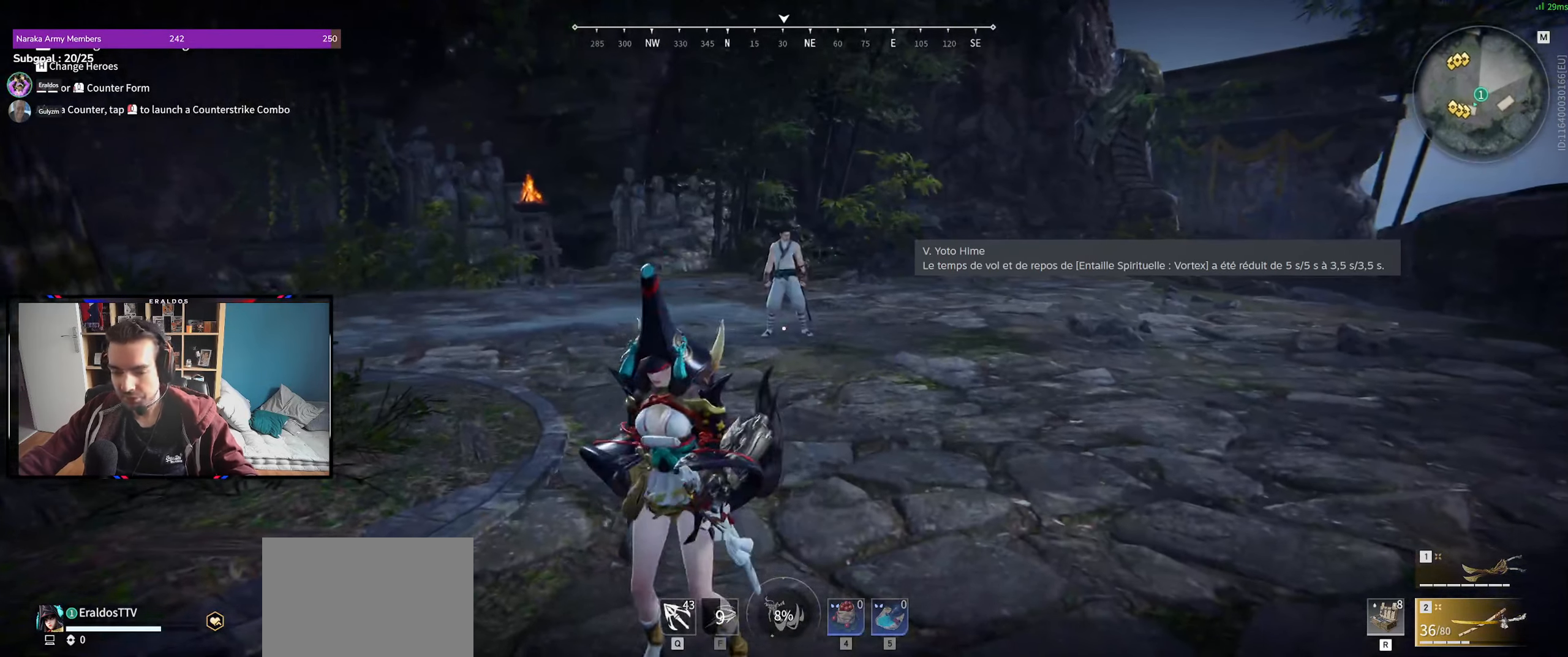
{"keys": [], "mouse": [], "events": [[267, "s", "down"], [367, "s", "up"]]}
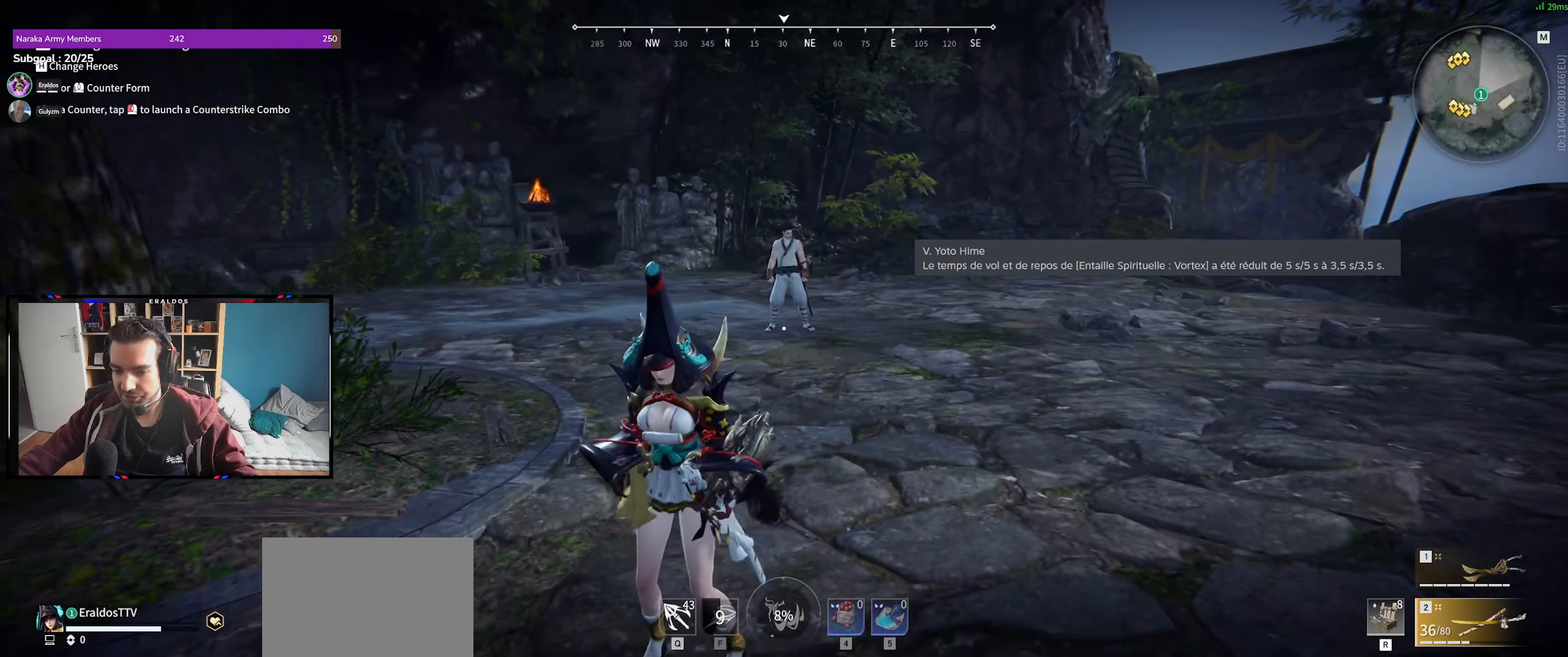
{"keys": [], "mouse": [], "events": []}
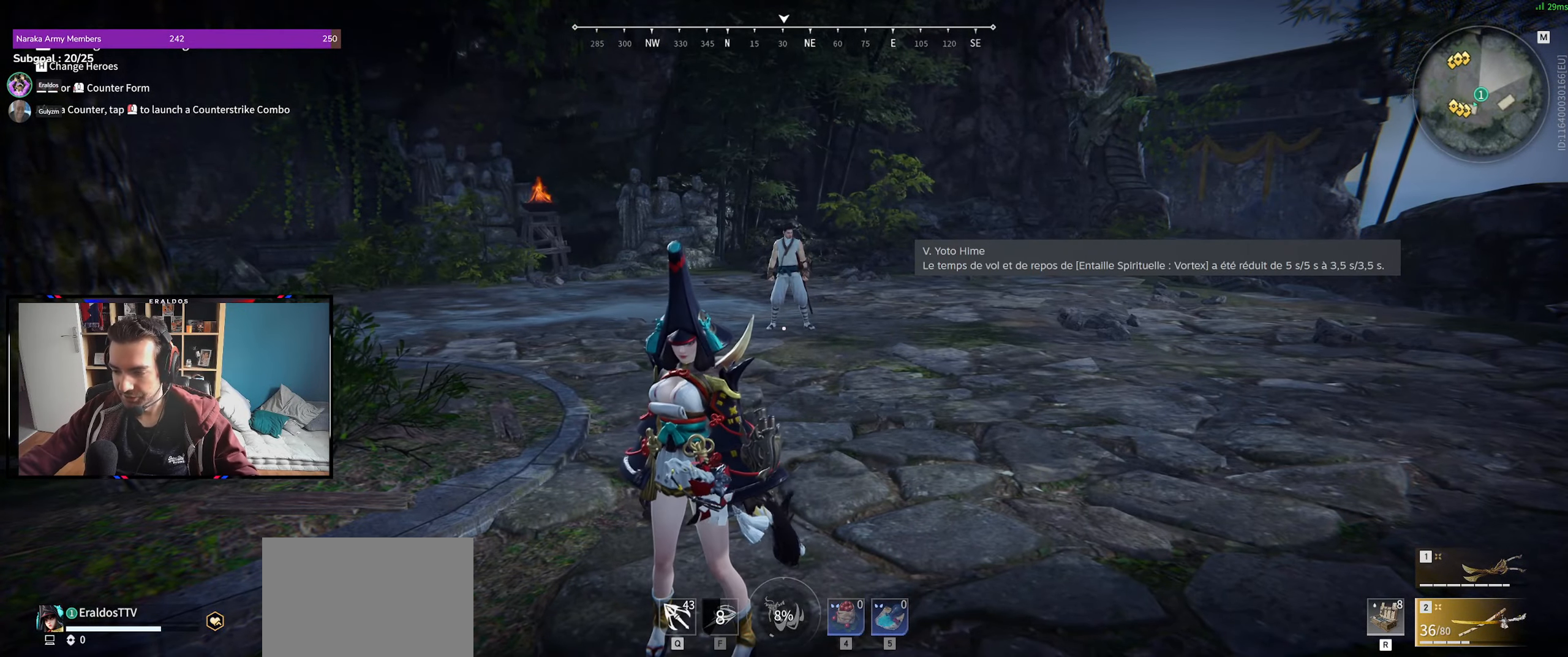
{"keys": [], "mouse": [], "events": []}
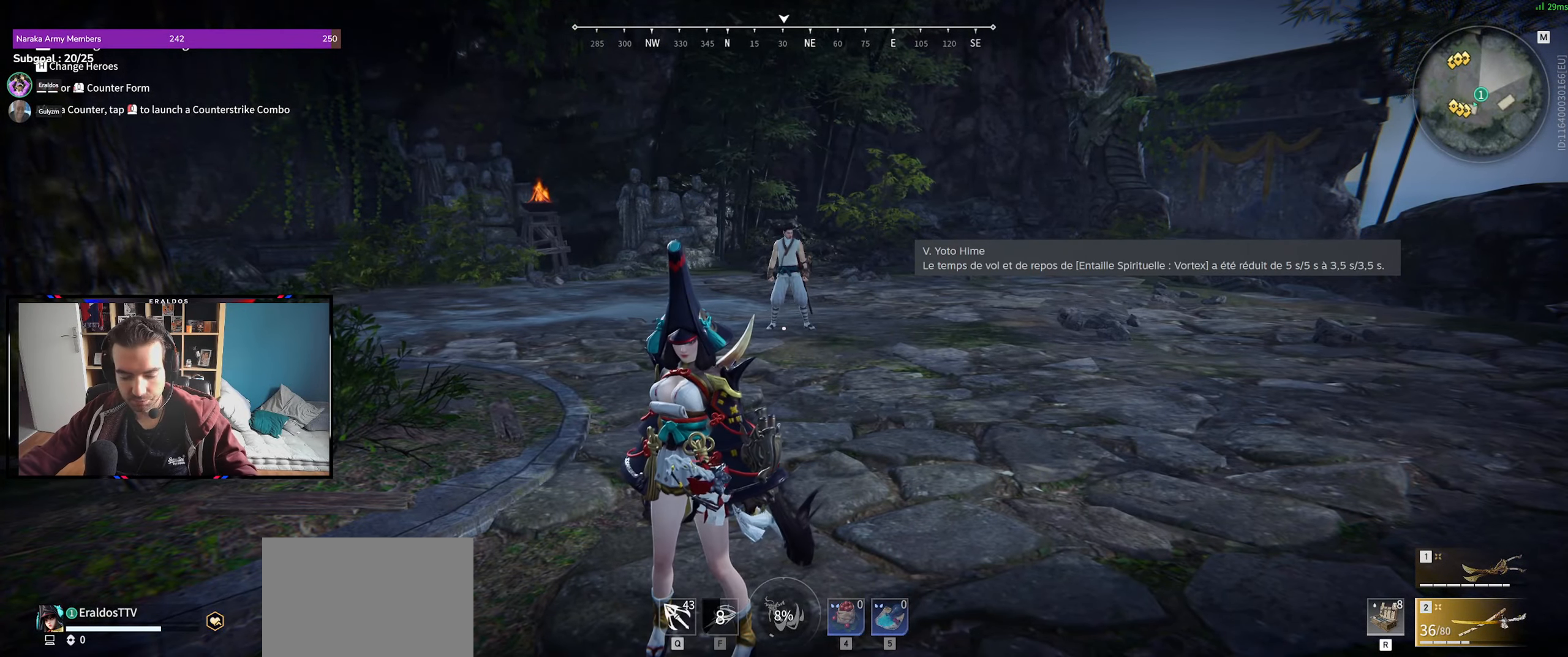
{"keys": [], "mouse": [], "events": []}
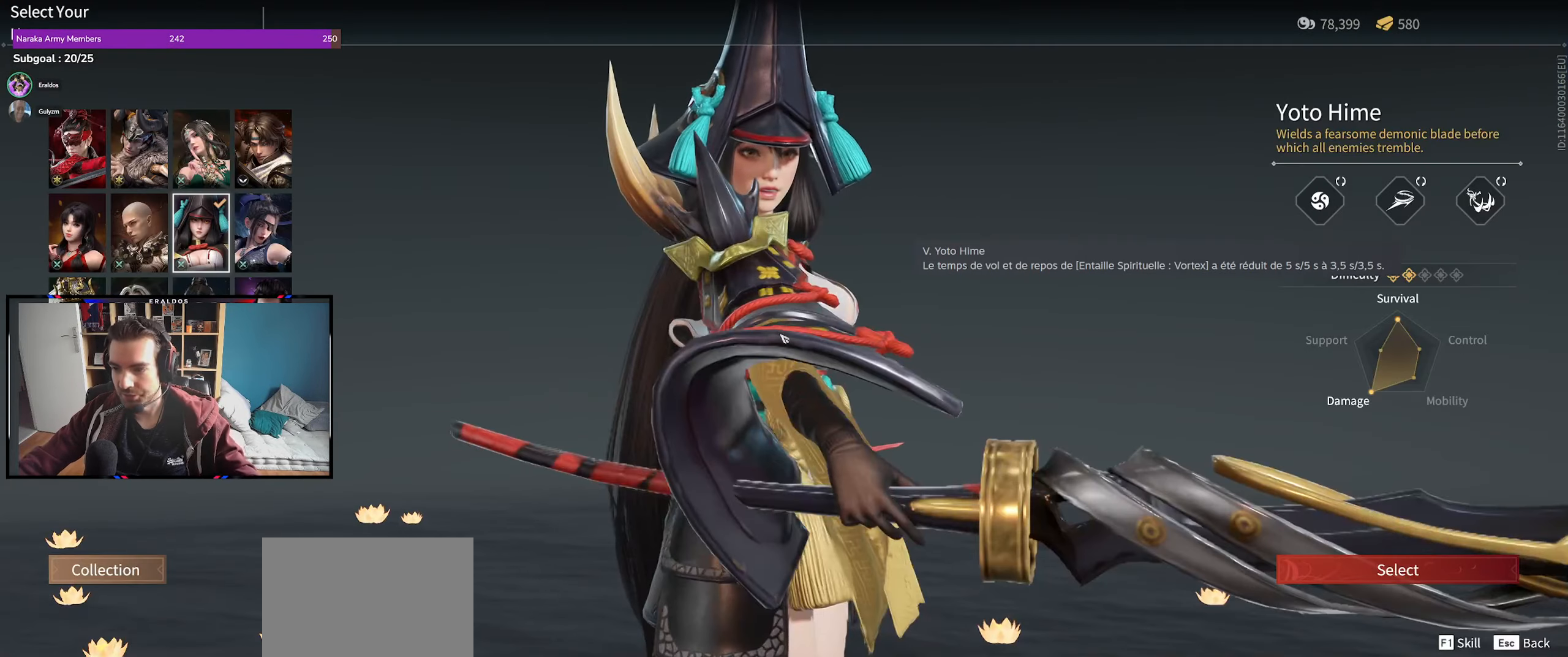
{"keys": [], "mouse": [], "events": []}
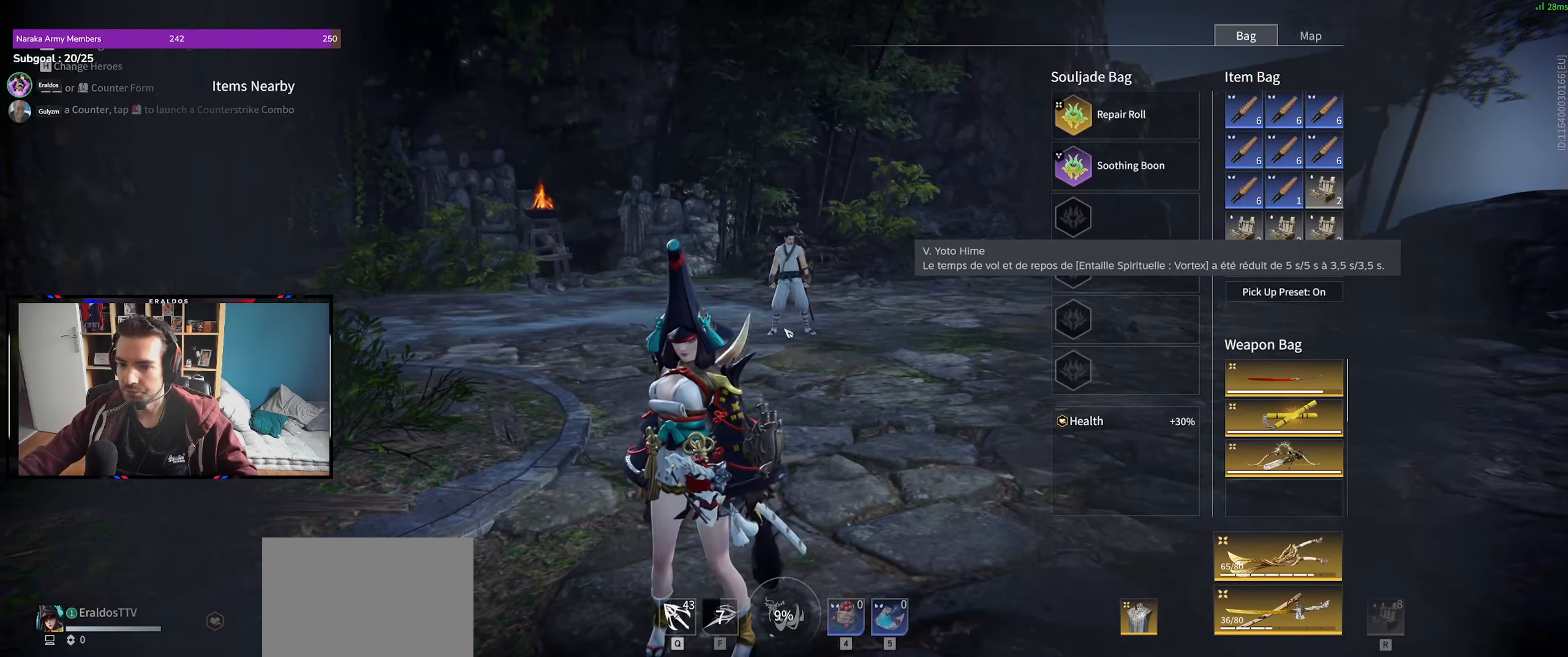
{"keys": [], "mouse": [], "events": []}
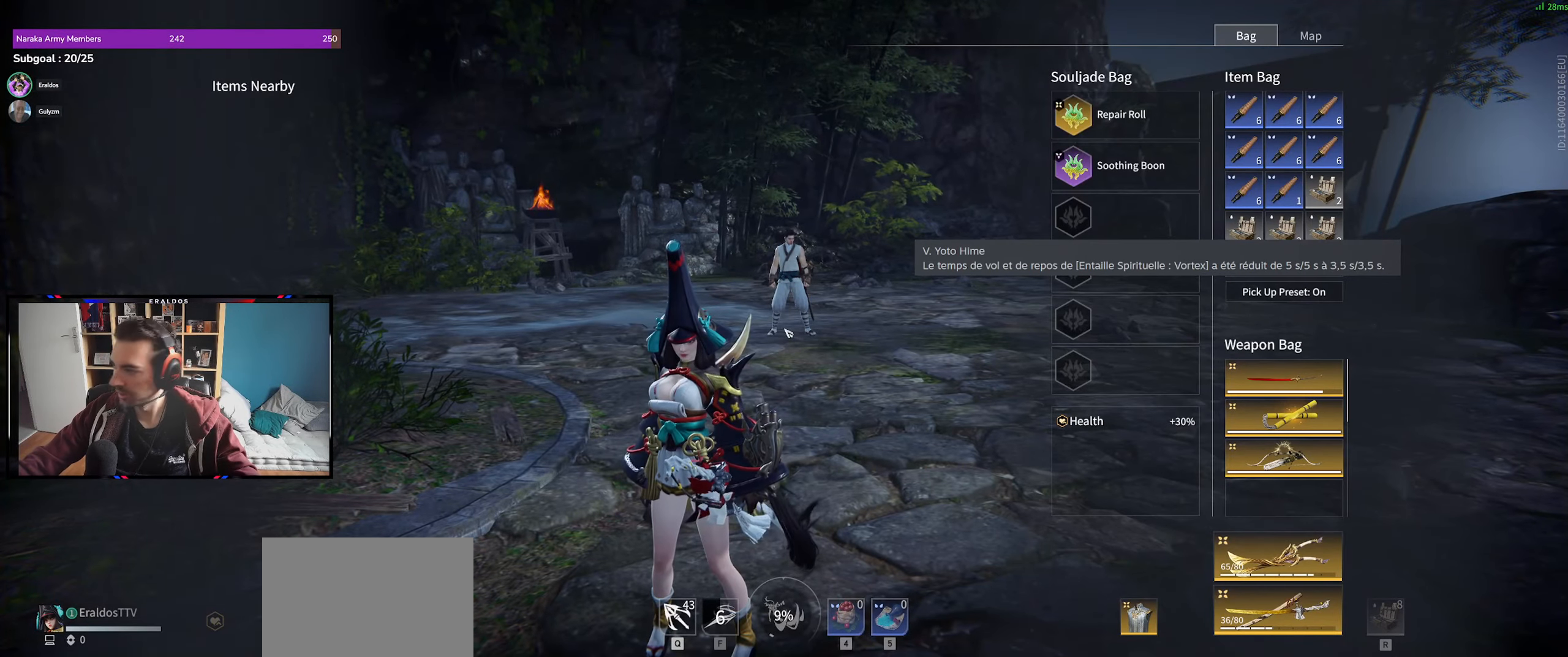
{"keys": [], "mouse": [], "events": []}
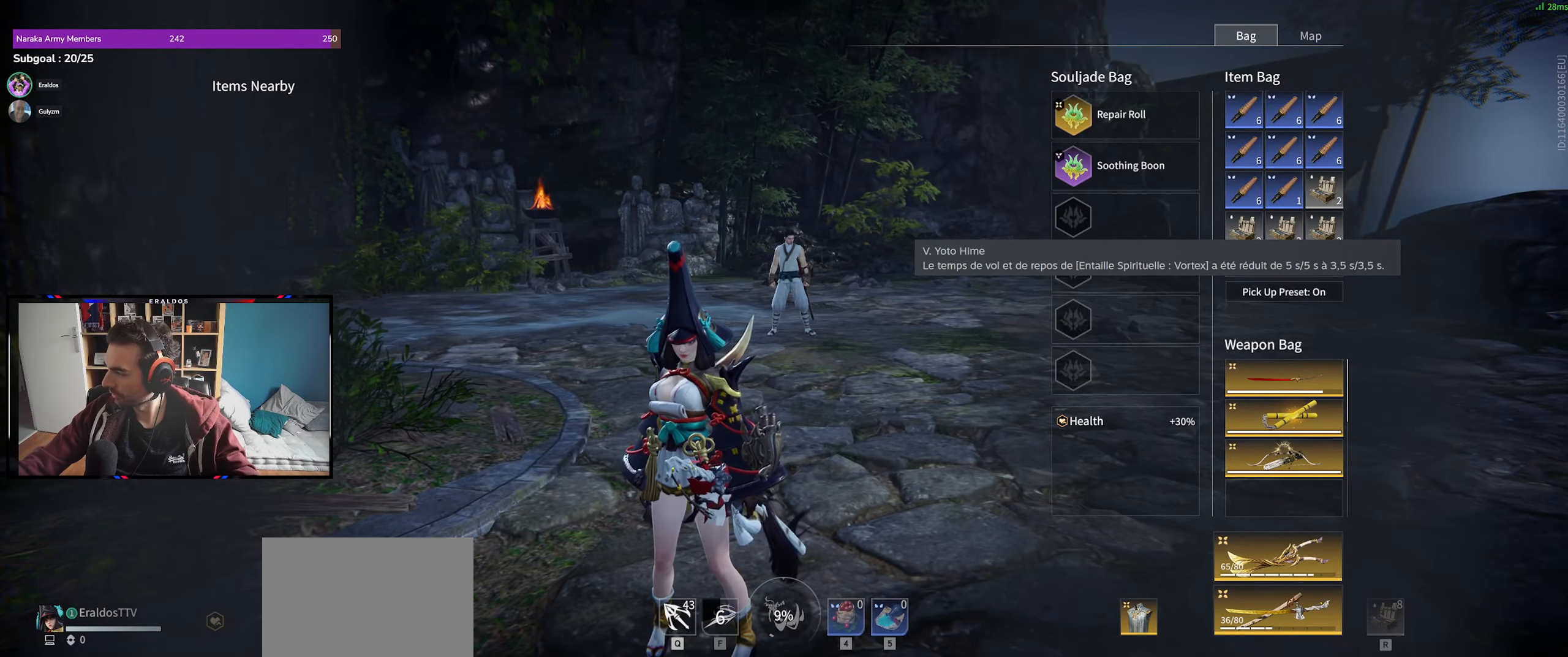
{"keys": [], "mouse": [], "events": []}
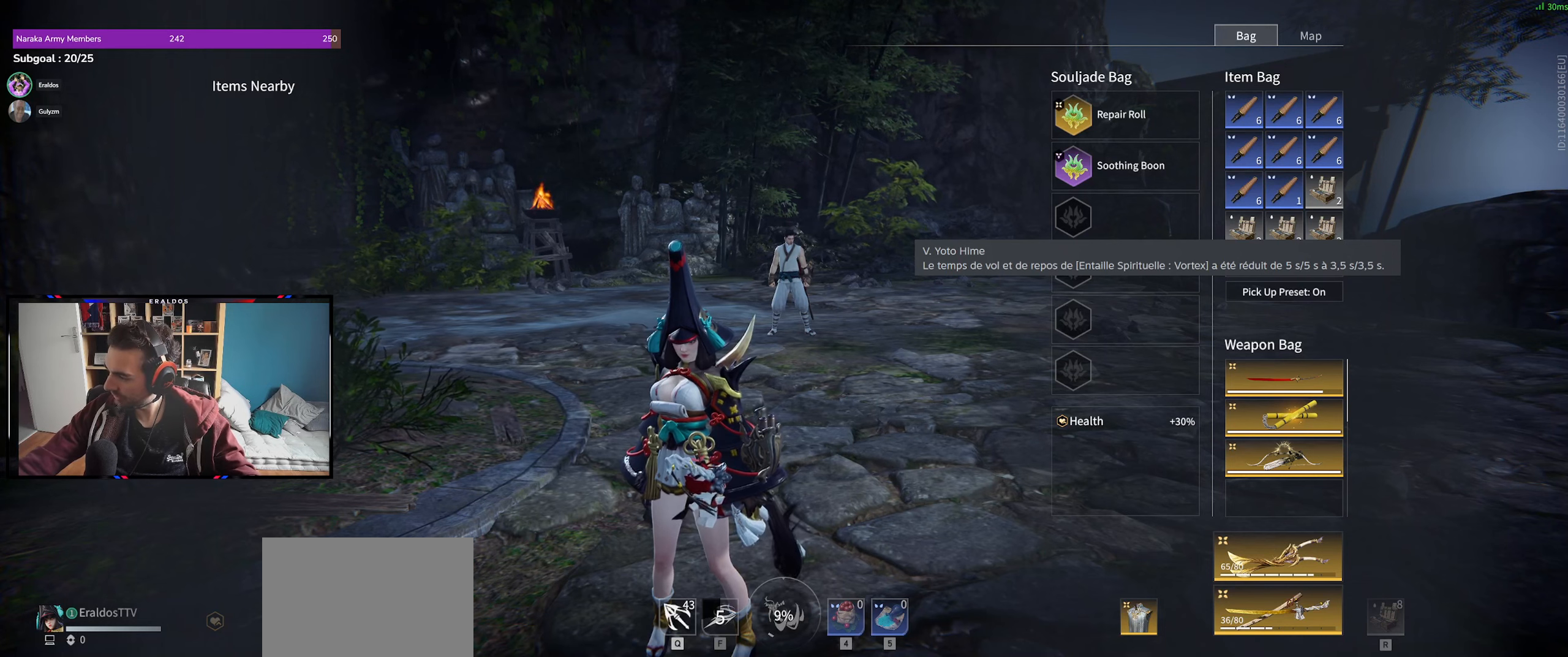
{"keys": [], "mouse": [], "events": [[167, "mouse_wheel", "down"], [217, "mouse_wheel", "up"]]}
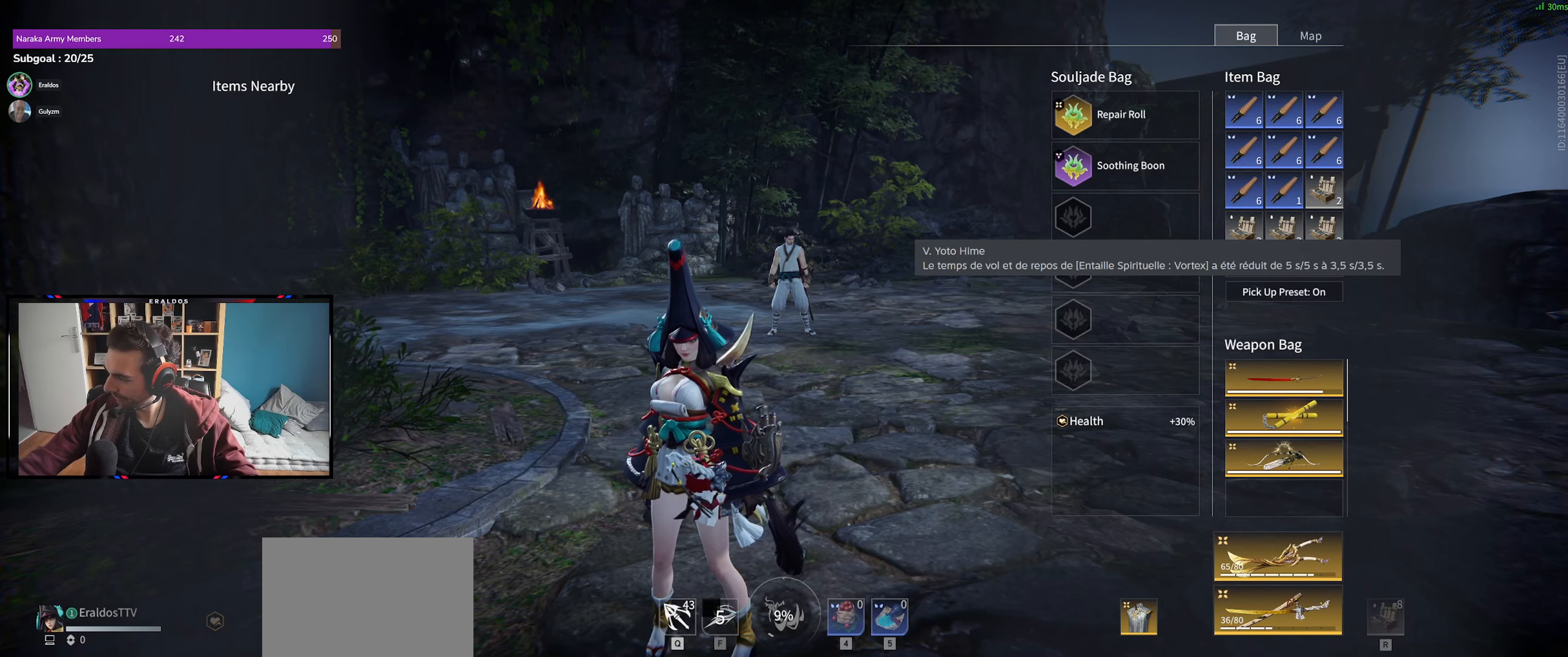
{"keys": [], "mouse": [], "events": []}
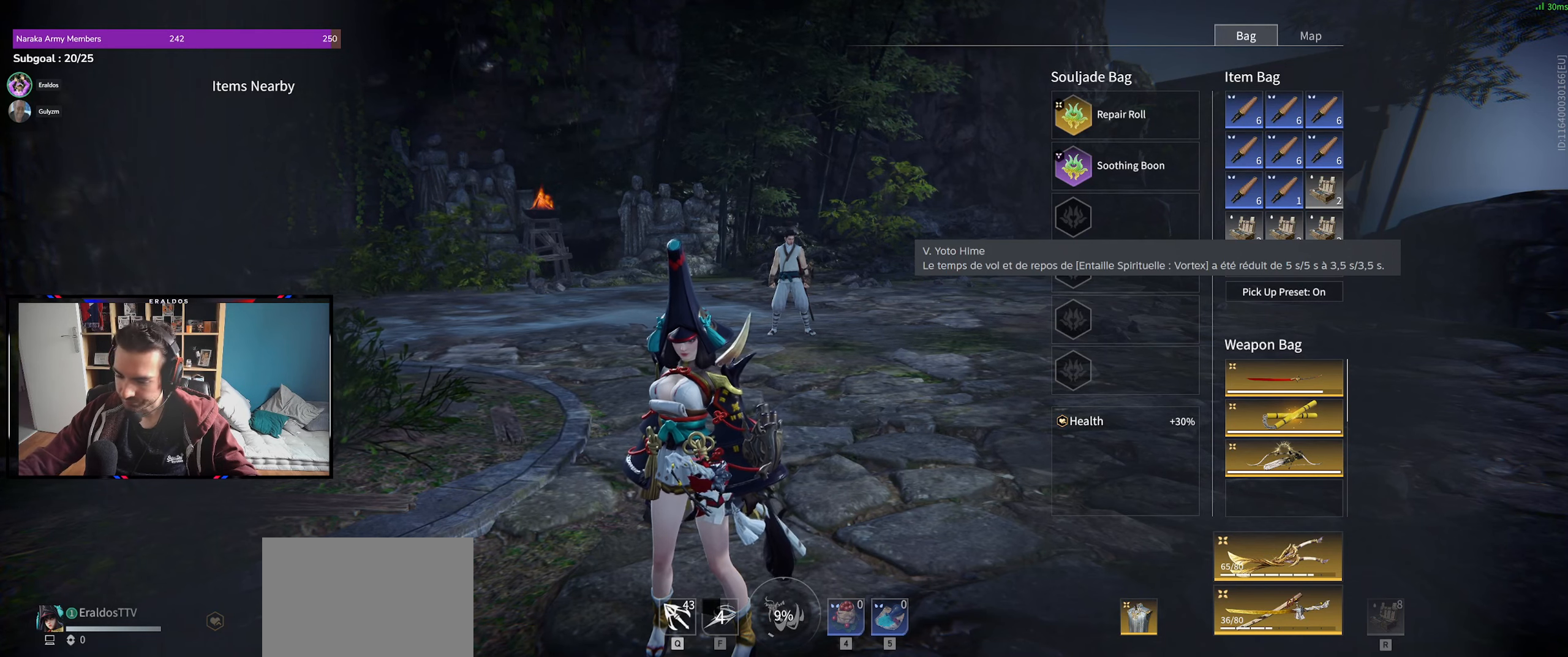
{"keys": [], "mouse": [], "events": []}
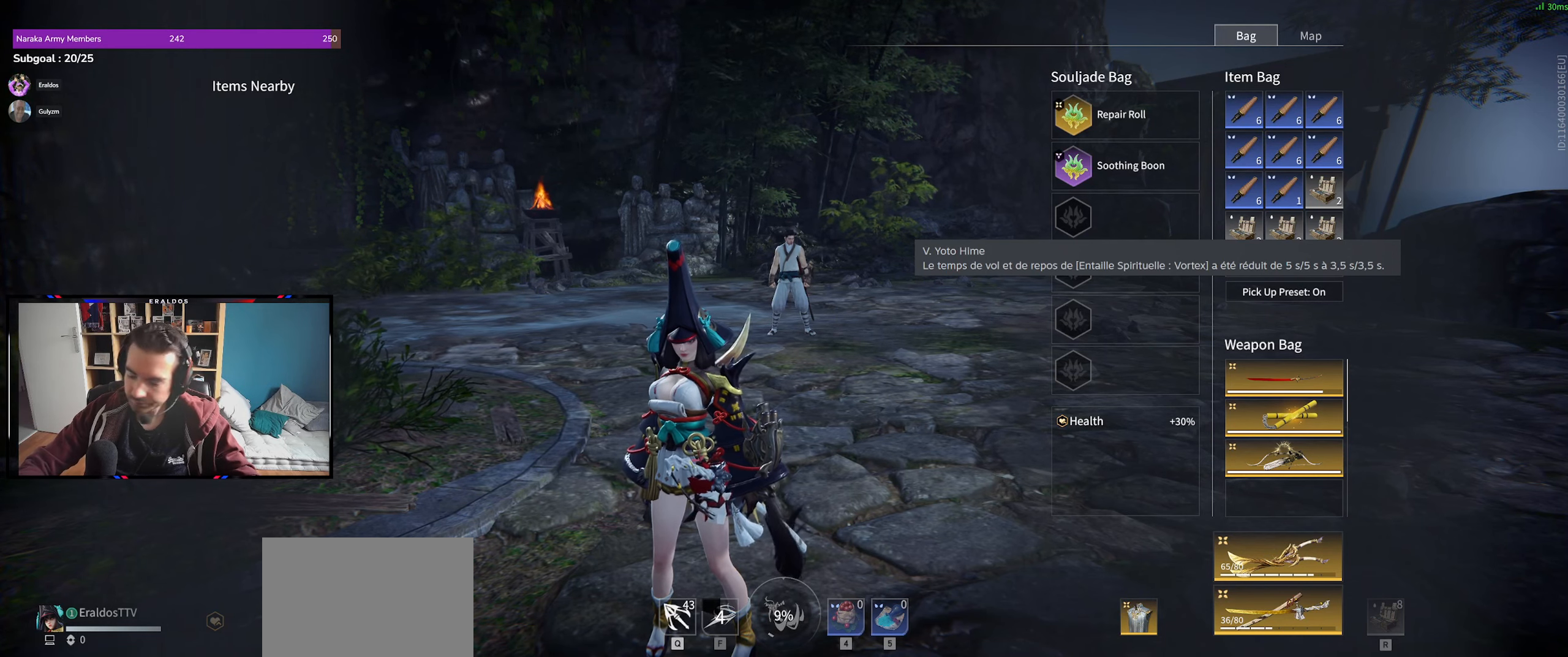
{"keys": [], "mouse": [], "events": []}
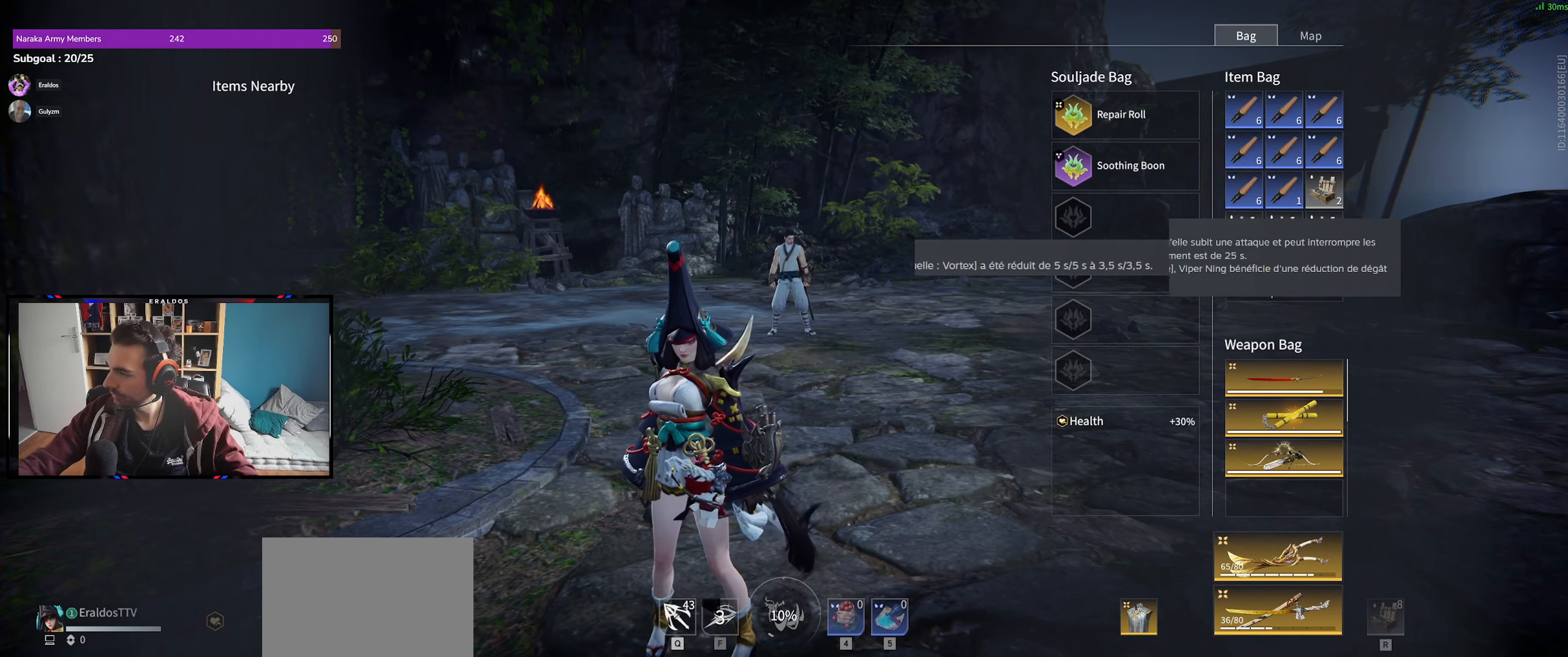
{"keys": [], "mouse": [], "events": []}
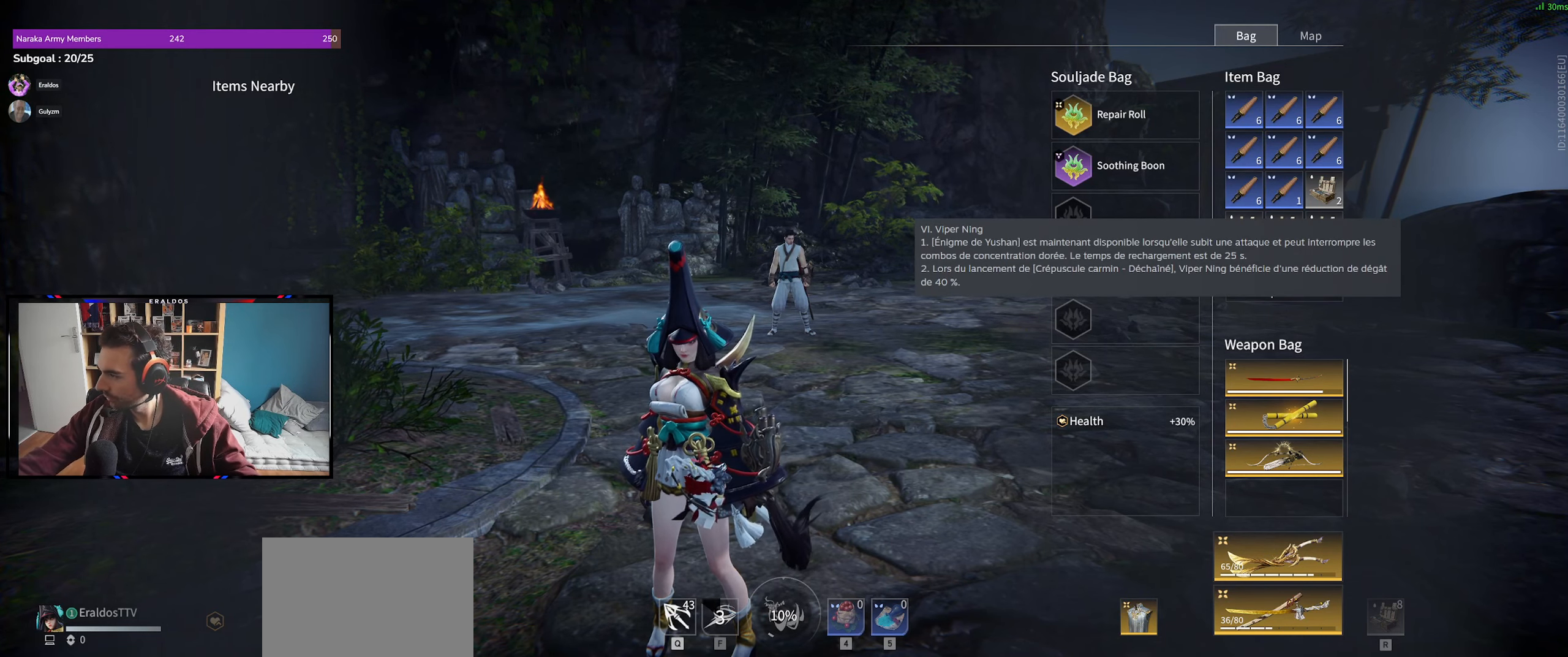
{"keys": [], "mouse": [], "events": []}